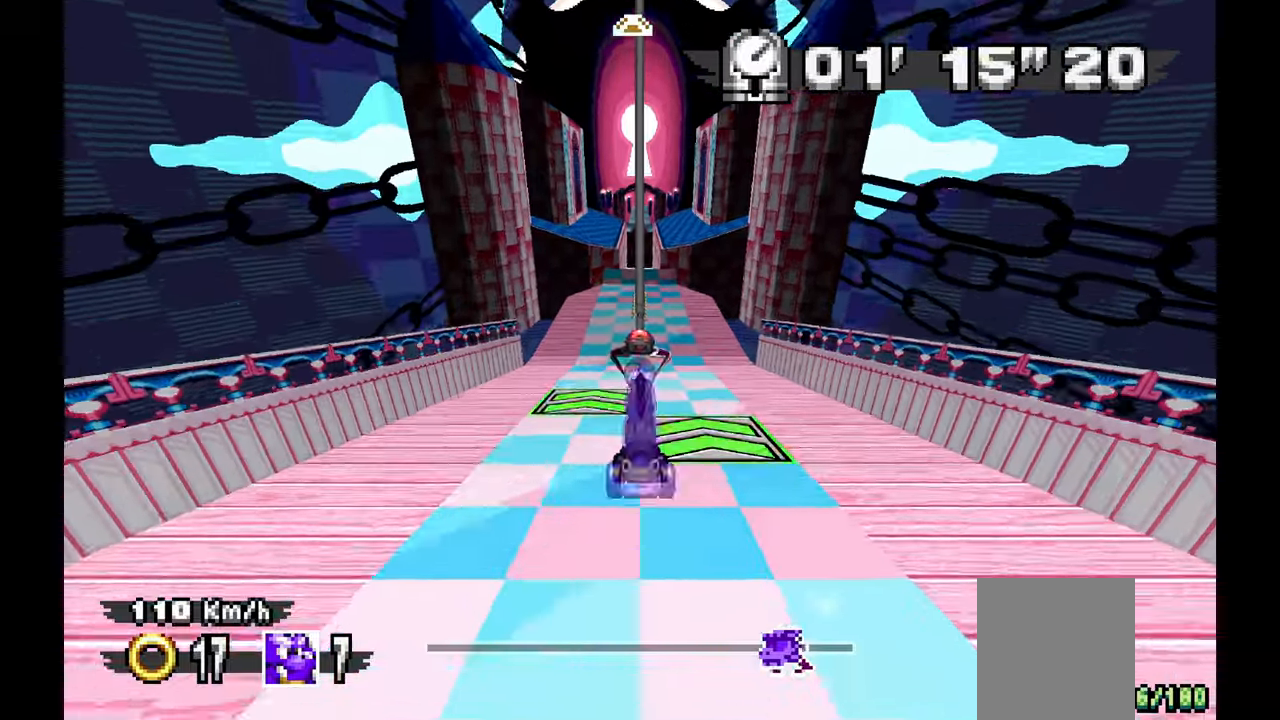
Gameplay with a controller (Xbox layout); each line is a JSON object with the inputs held at the frame after it (dt_ms = milliseconds from this image to that frame). "events" lists button and stick changes between this image and that frame as [ms after this image, input, new state], when the widget could be followed in between. Not read: C HOME L1 L2 L3 R1 R2 R3 START X Y Z.
{"dt_ms": 500, "buttons": ["A"], "left_stick": "center", "events": []}
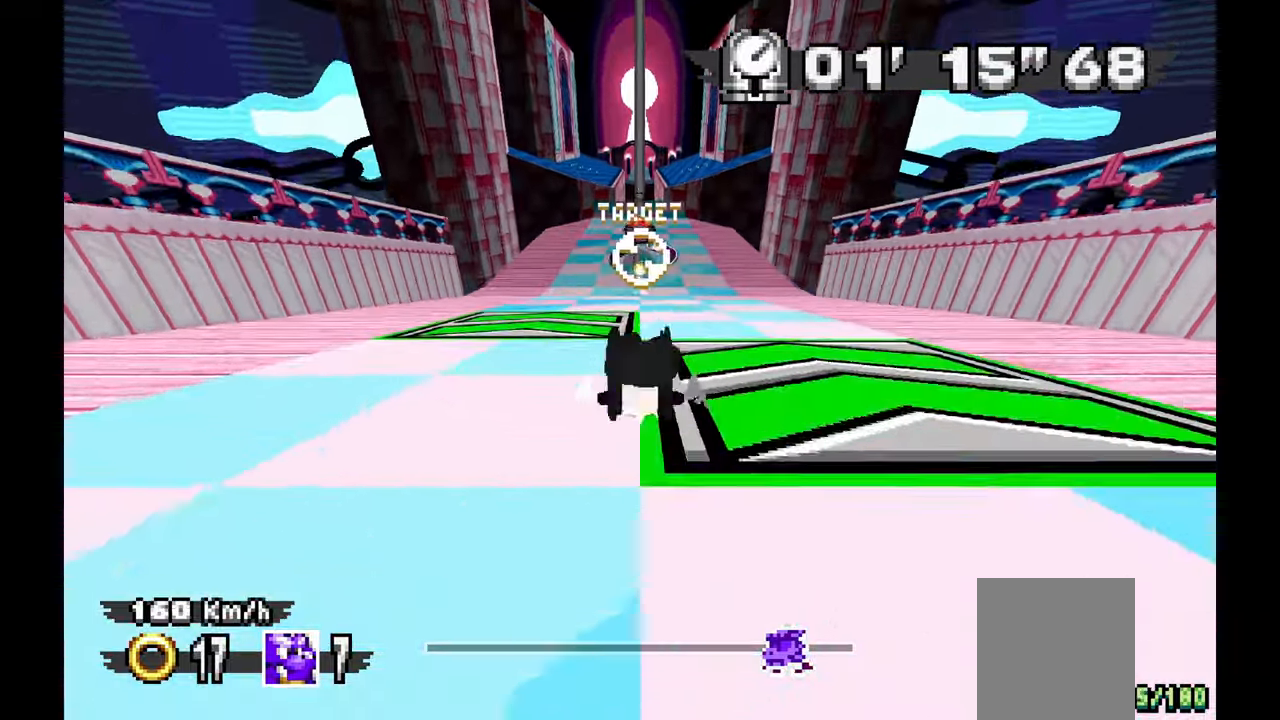
{"dt_ms": 500, "buttons": ["A"], "left_stick": "center", "events": [[50, "left_stick", "up-left"], [150, "left_stick", "center"]]}
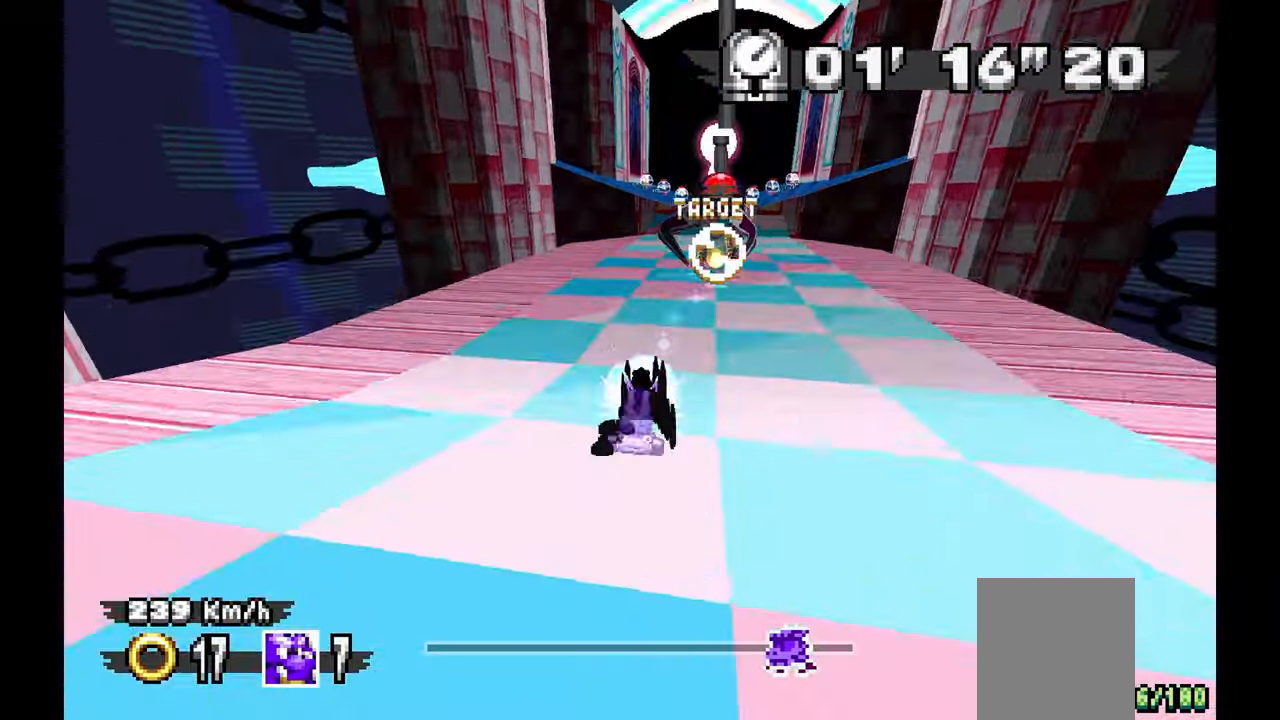
{"dt_ms": 500, "buttons": ["A"], "left_stick": "center"}
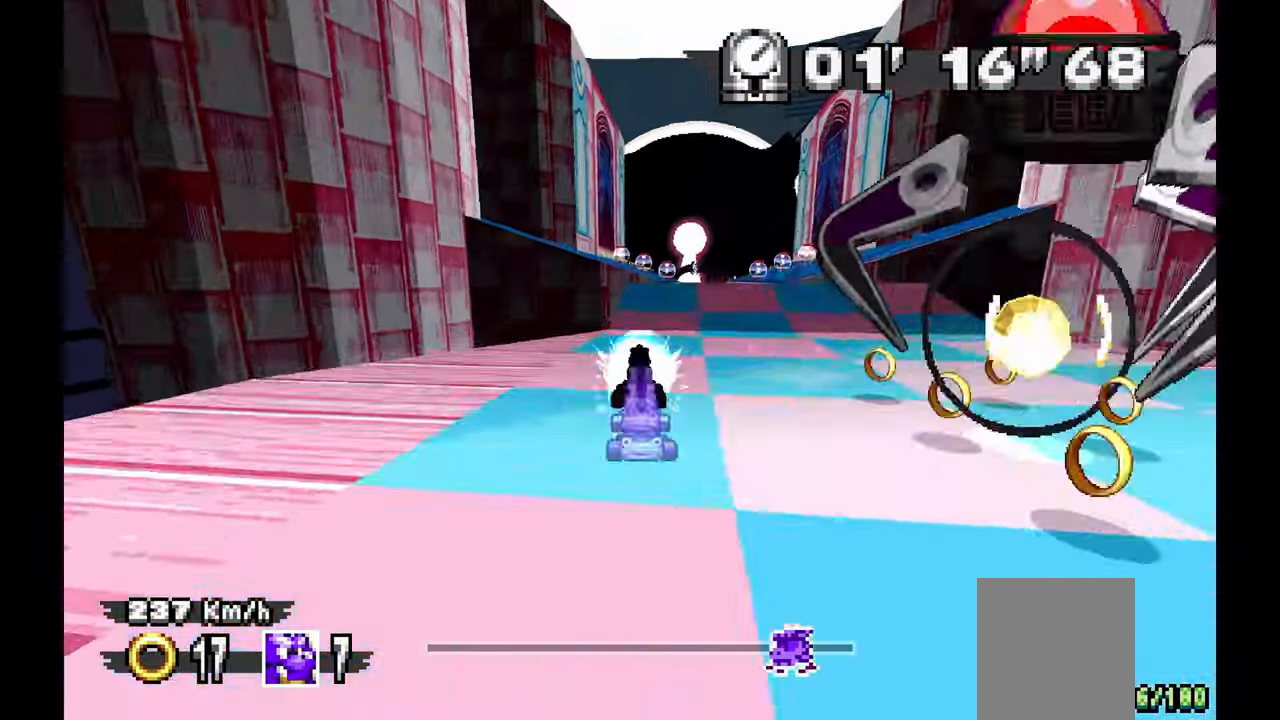
{"dt_ms": 500, "buttons": ["A"], "left_stick": "center", "events": [[400, "left_stick", "up"], [450, "left_stick", "center"]]}
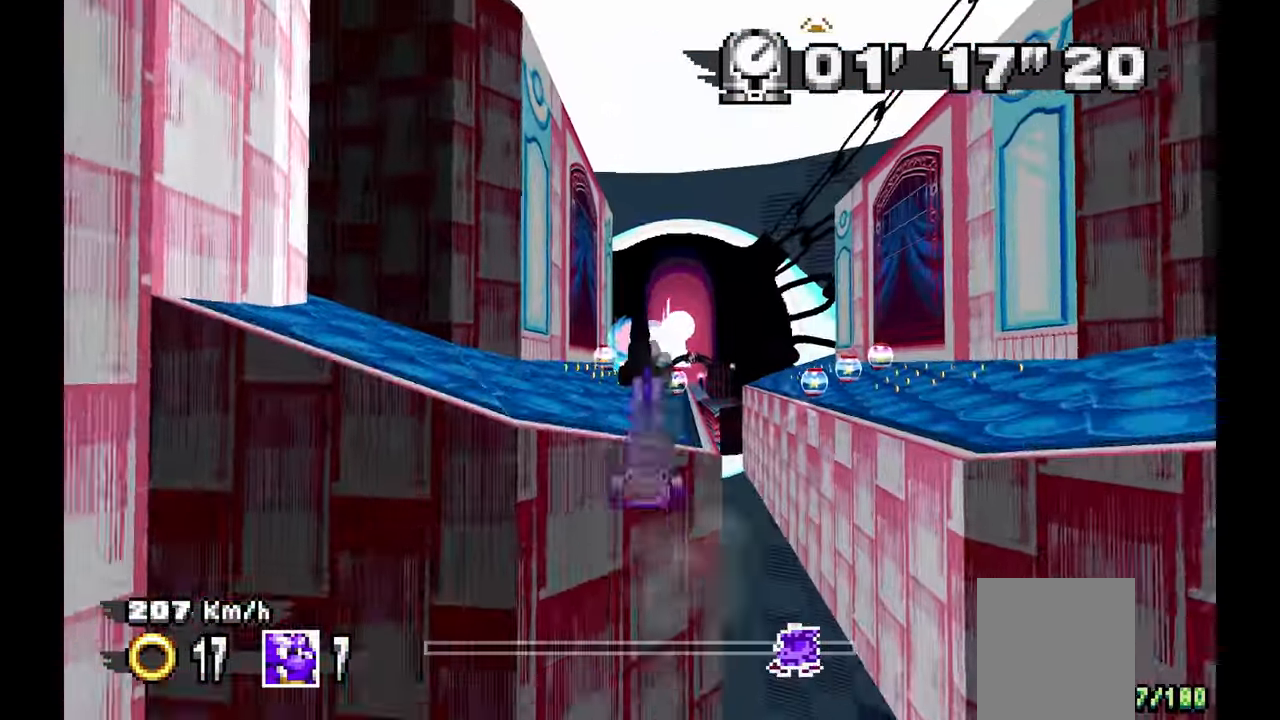
{"dt_ms": 500, "buttons": [], "left_stick": "center", "events": [[350, "left_stick", "left"], [500, "A", "up"], [500, "left_stick", "center"]]}
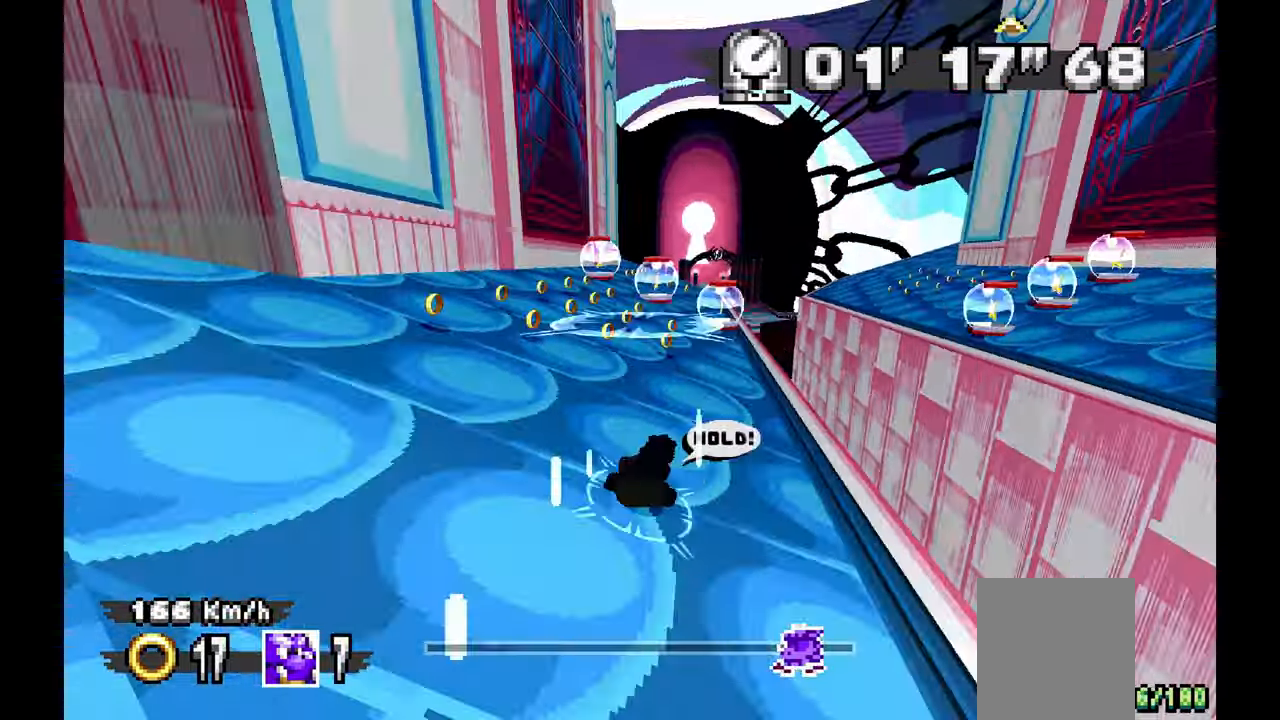
{"dt_ms": 500, "buttons": ["A"], "left_stick": "right", "events": [[83, "left_stick", "left"], [250, "left_stick", "center"], [400, "A", "down"], [400, "left_stick", "right"]]}
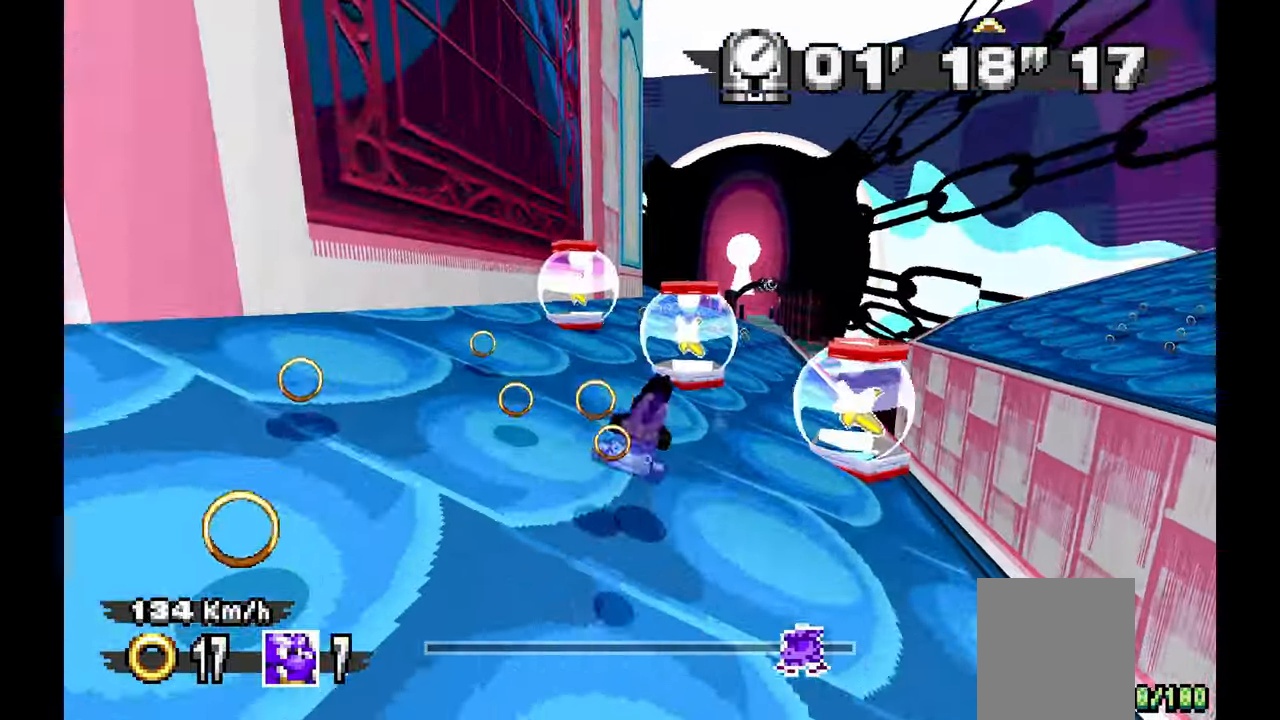
{"dt_ms": 500, "buttons": ["A"], "left_stick": "center", "events": [[67, "left_stick", "center"]]}
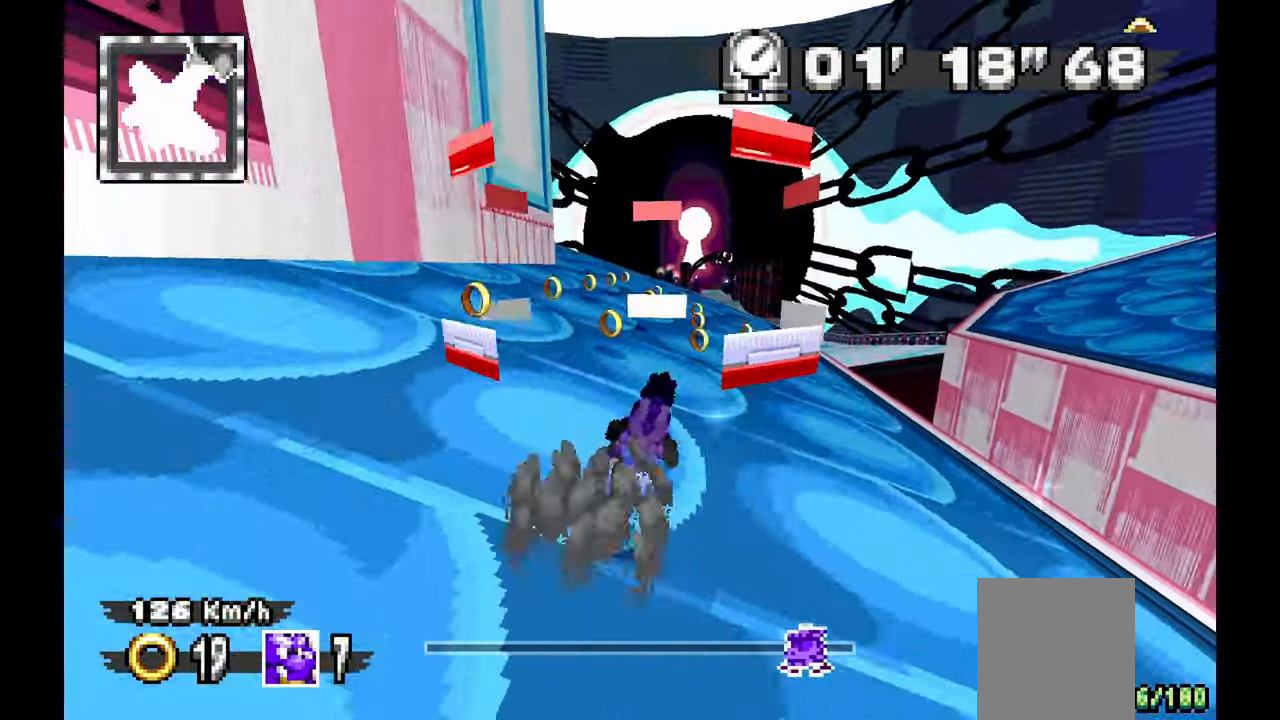
{"dt_ms": 500, "buttons": ["A"], "left_stick": "up-left", "events": [[400, "left_stick", "up-left"]]}
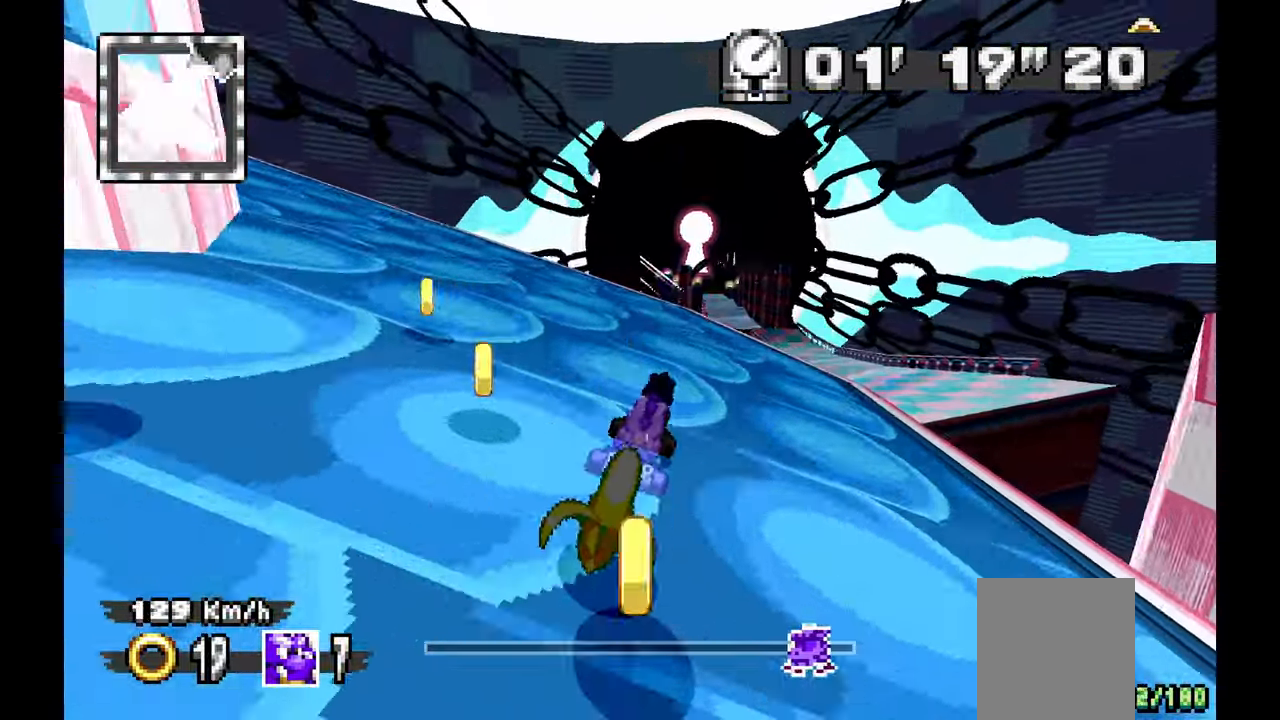
{"dt_ms": 500, "buttons": ["A"], "left_stick": "center", "events": [[67, "left_stick", "center"], [183, "left_stick", "up-left"], [350, "left_stick", "center"]]}
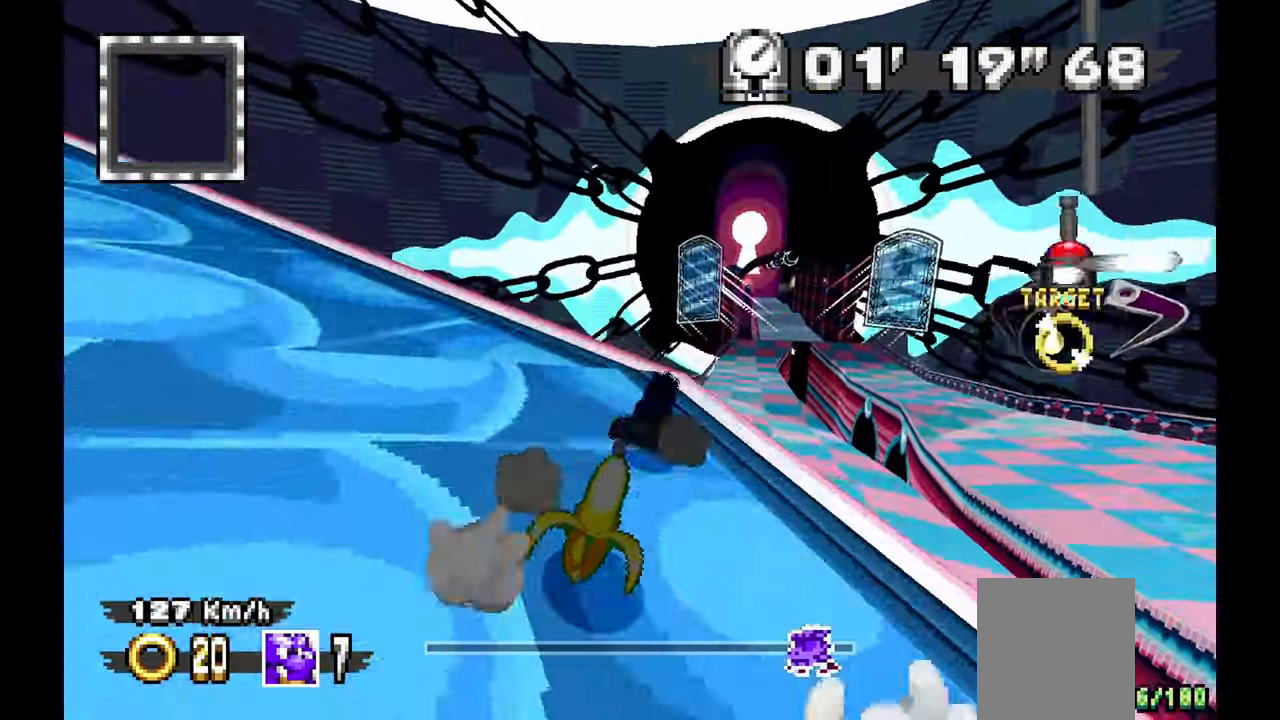
{"dt_ms": 500, "buttons": ["A"], "left_stick": "center", "events": [[117, "SELECT", "down"], [167, "SELECT", "up"], [167, "left_stick", "right"], [450, "left_stick", "center"]]}
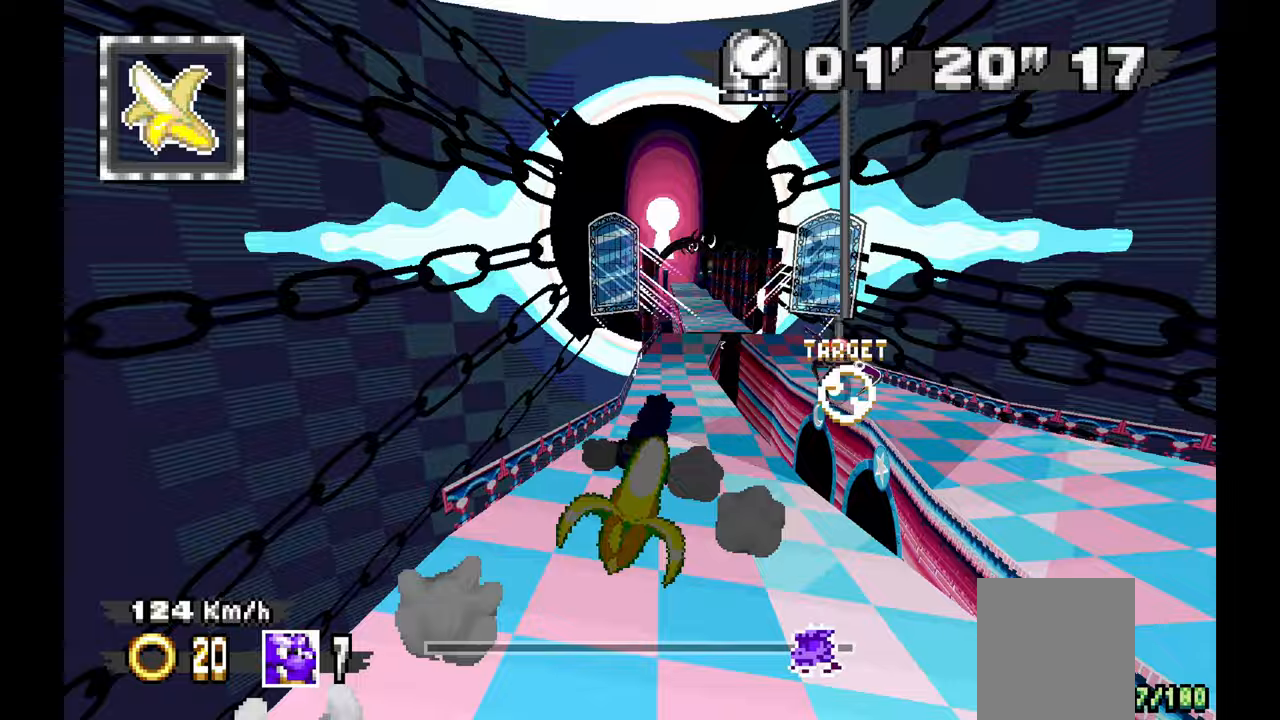
{"dt_ms": 500, "buttons": ["A"], "left_stick": "center", "events": [[150, "left_stick", "up-left"], [383, "left_stick", "center"]]}
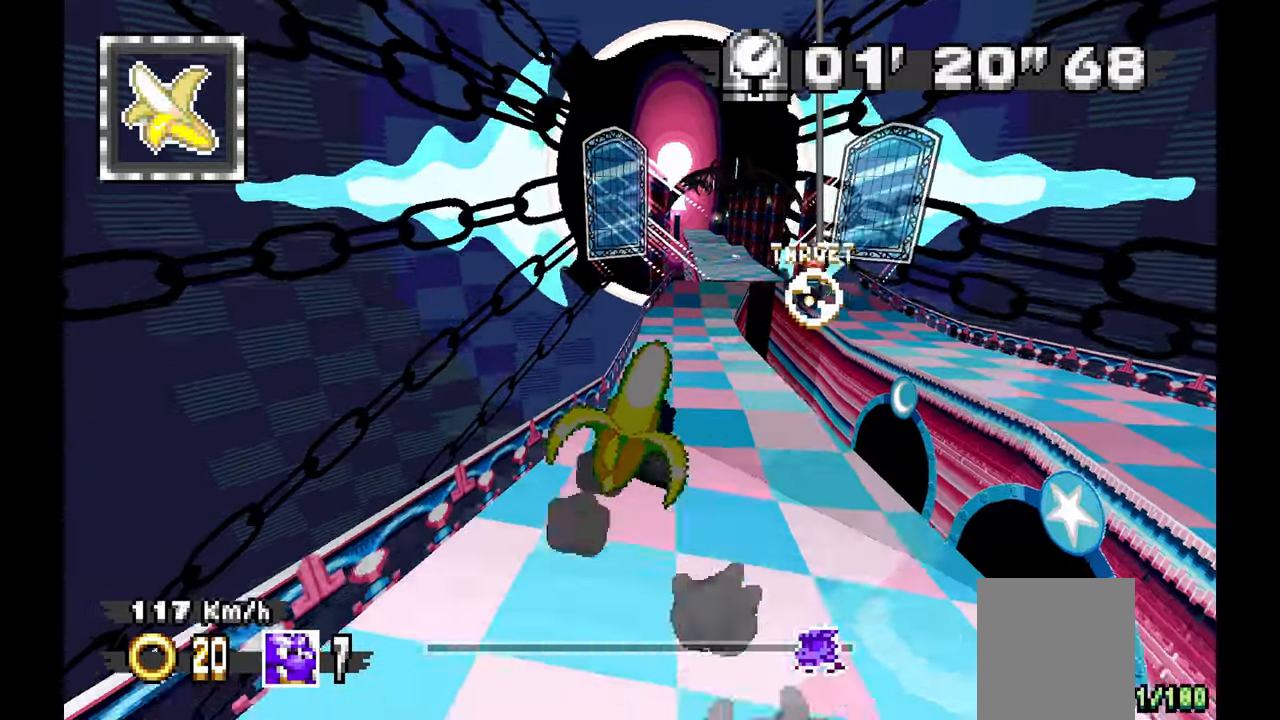
{"dt_ms": 500, "buttons": ["A"], "left_stick": "right", "events": [[367, "left_stick", "right"]]}
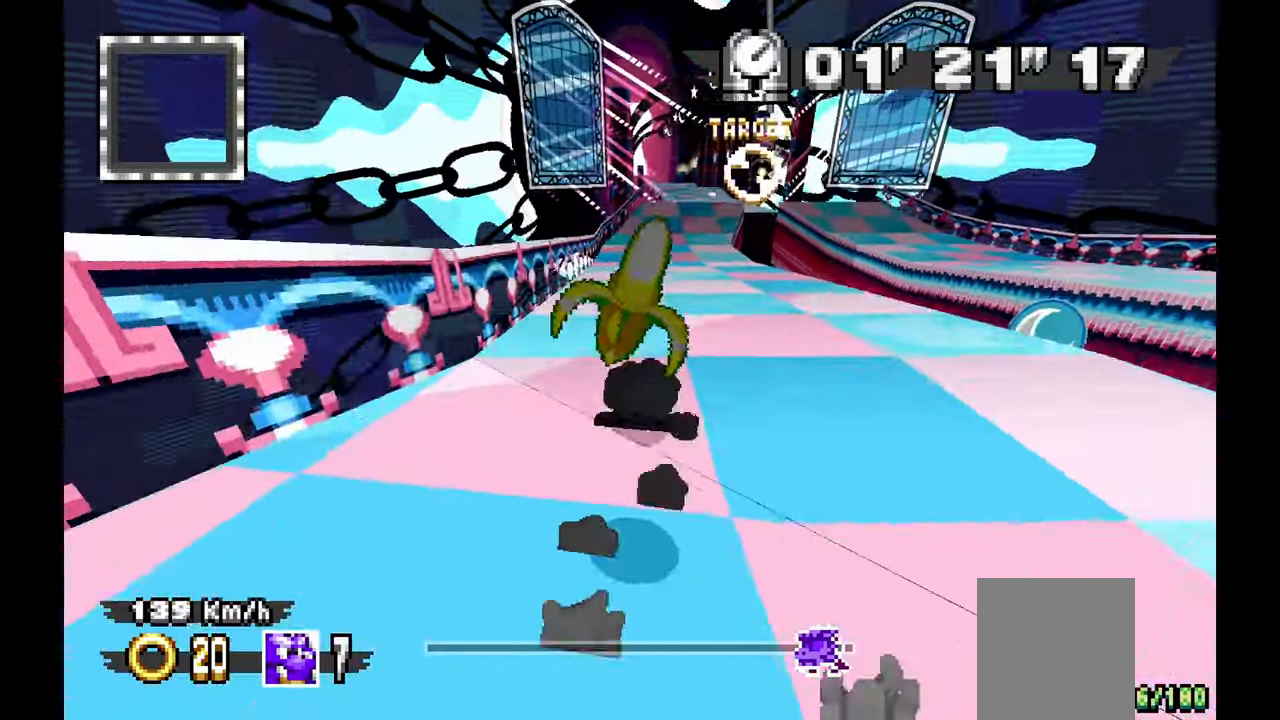
{"dt_ms": 1000, "buttons": ["A"], "left_stick": "up-left", "events": [[100, "left_stick", "center"], [383, "left_stick", "up-left"], [667, "left_stick", "up"], [950, "left_stick", "up-left"]]}
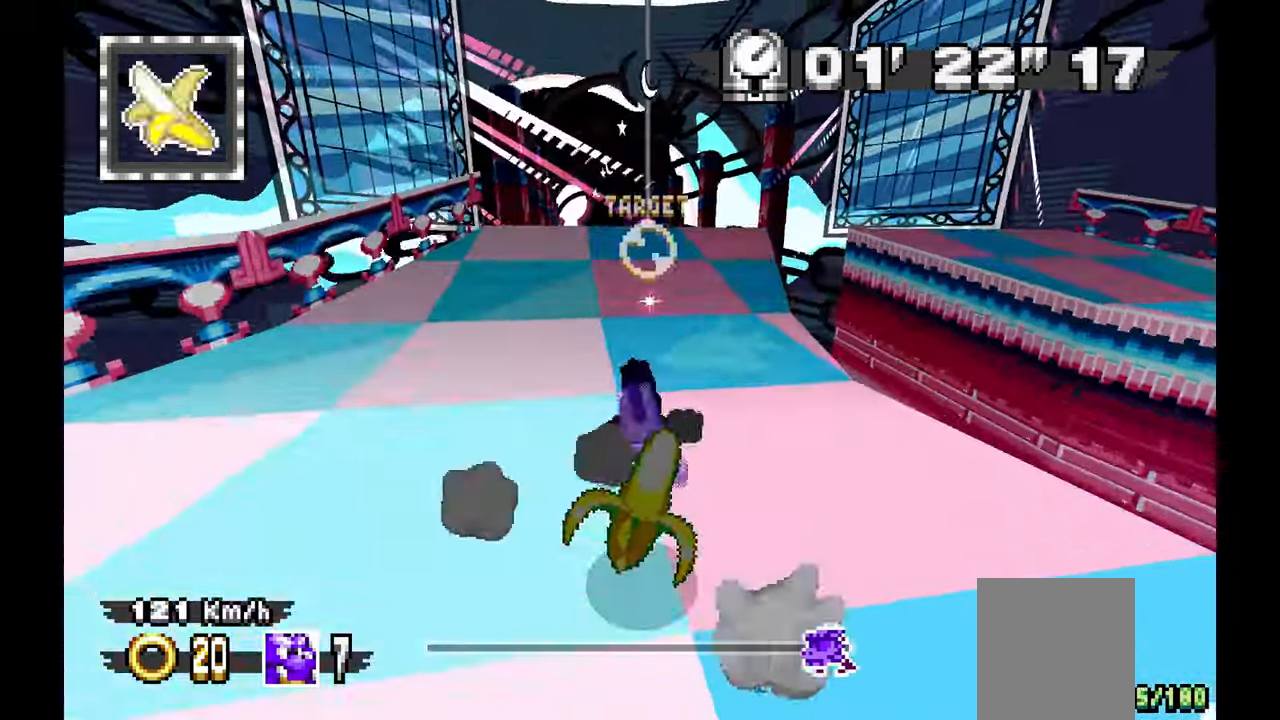
{"dt_ms": 500, "buttons": ["A"], "left_stick": "up-left", "events": []}
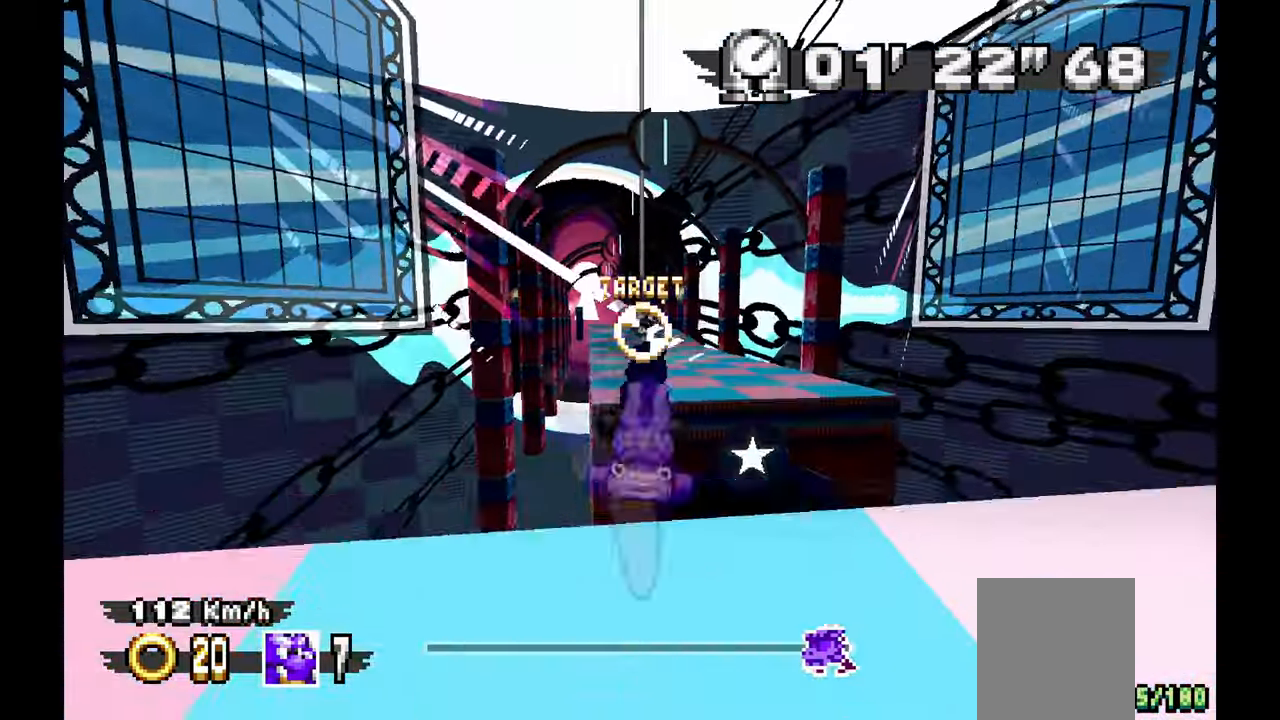
{"dt_ms": 500, "buttons": ["A"], "left_stick": "center", "events": [[417, "left_stick", "center"]]}
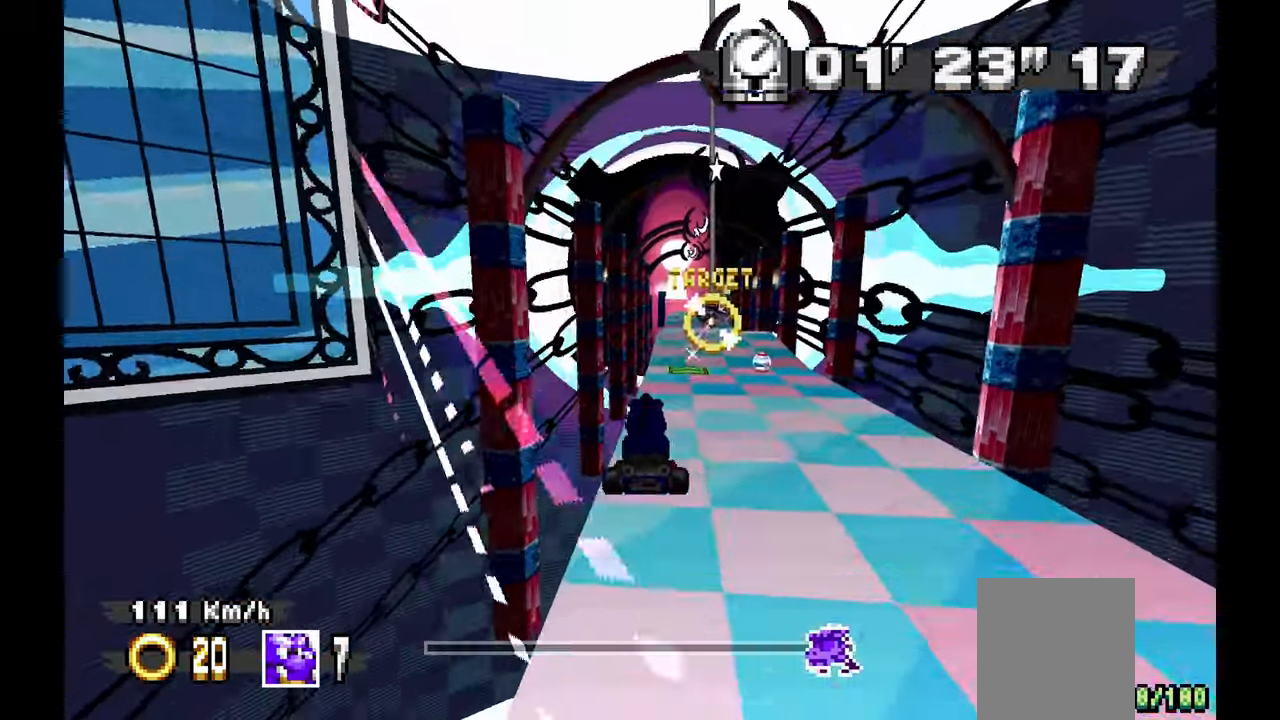
{"dt_ms": 500, "buttons": ["A"], "left_stick": "center", "events": []}
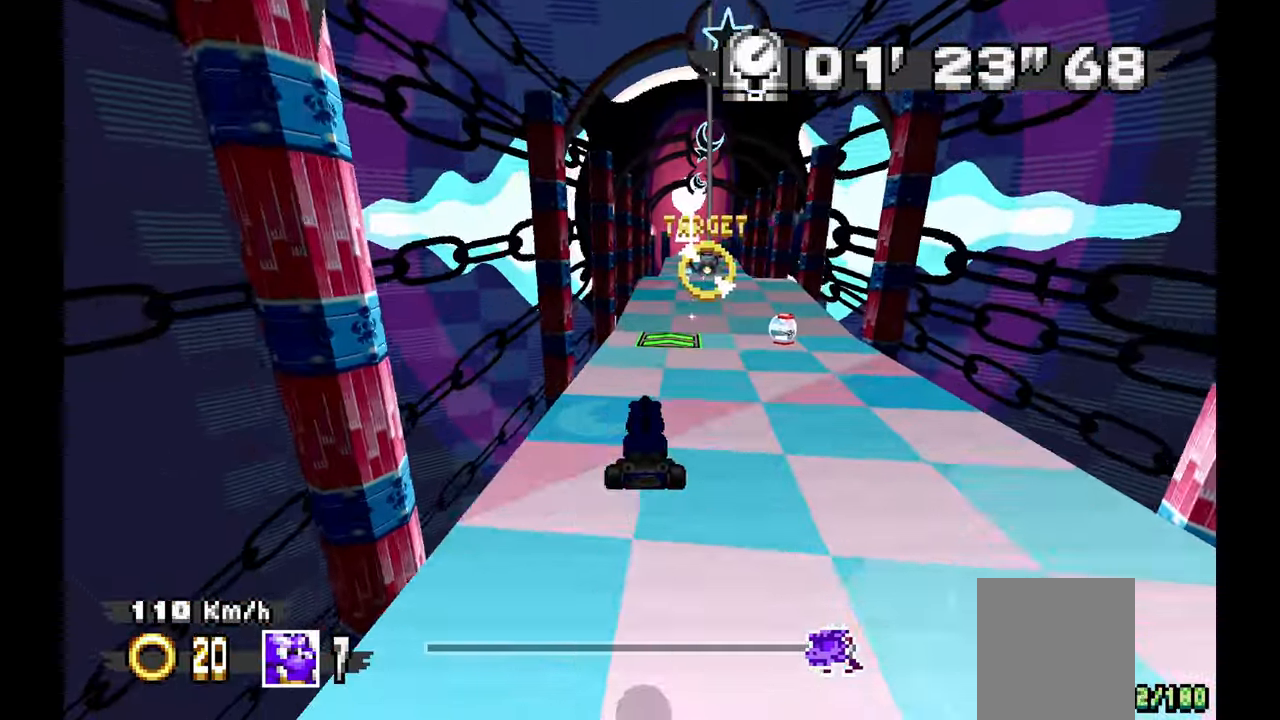
{"dt_ms": 500, "buttons": ["A"], "left_stick": "center", "events": [[200, "left_stick", "up-left"], [433, "left_stick", "center"]]}
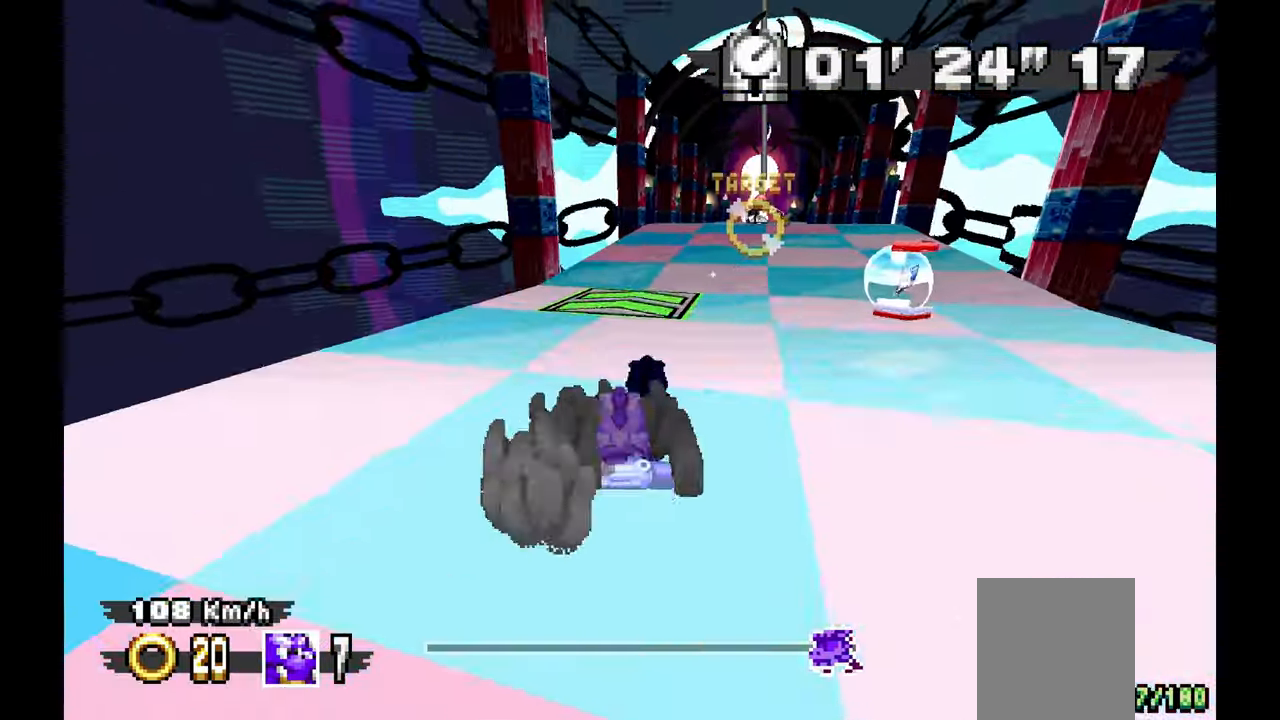
{"dt_ms": 1000, "buttons": ["A"], "left_stick": "center"}
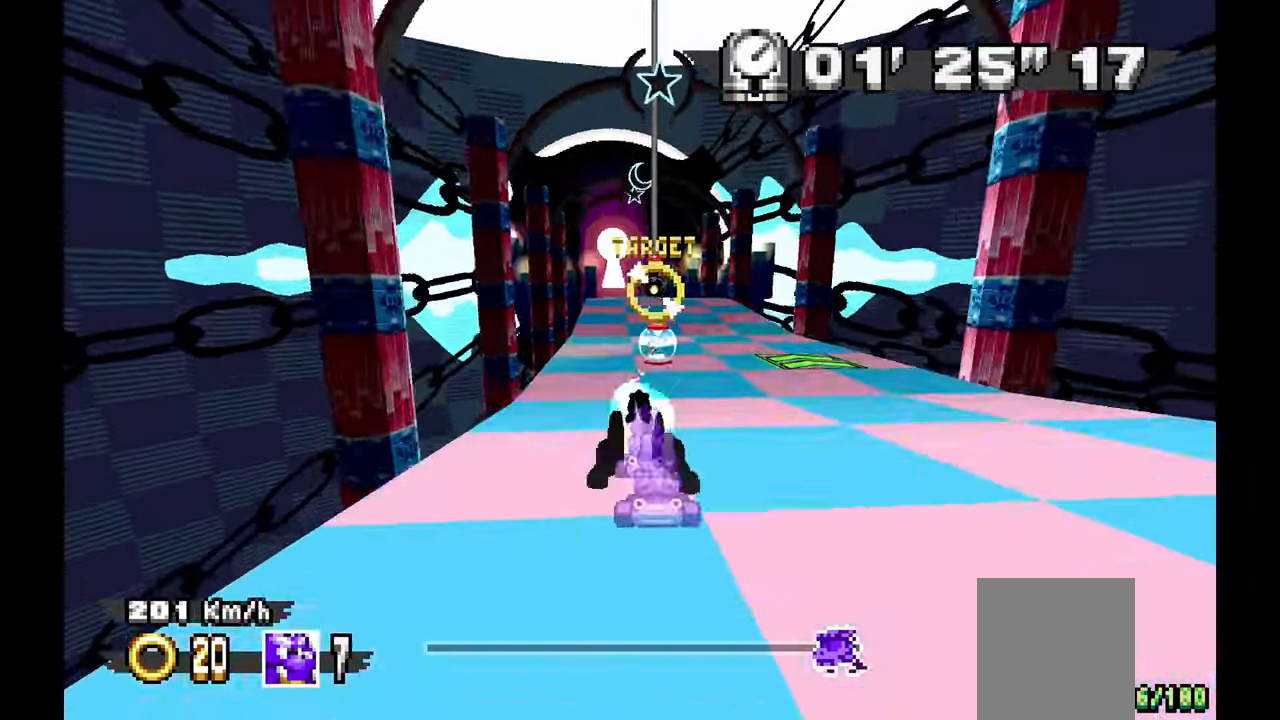
{"dt_ms": 500, "buttons": ["A"], "left_stick": "center", "events": [[67, "left_stick", "right"], [150, "left_stick", "center"], [267, "left_stick", "left"], [417, "left_stick", "center"]]}
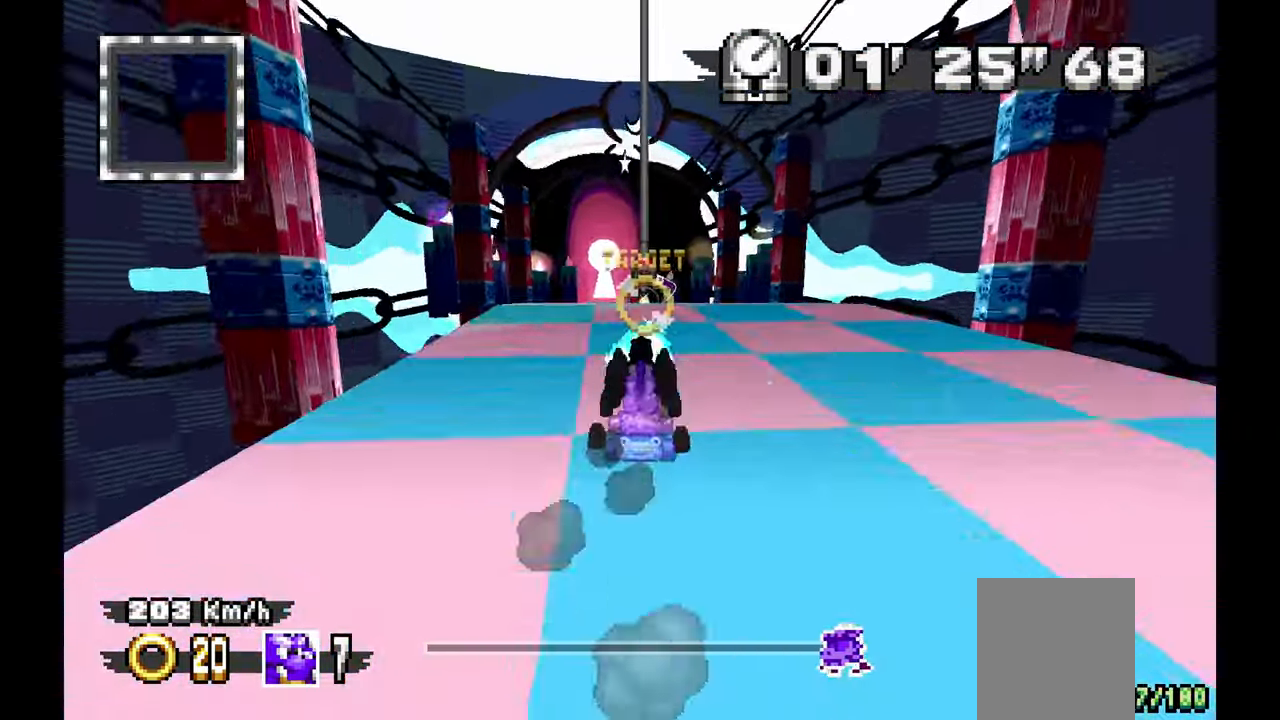
{"dt_ms": 500, "buttons": ["A"], "left_stick": "left", "events": [[367, "left_stick", "left"]]}
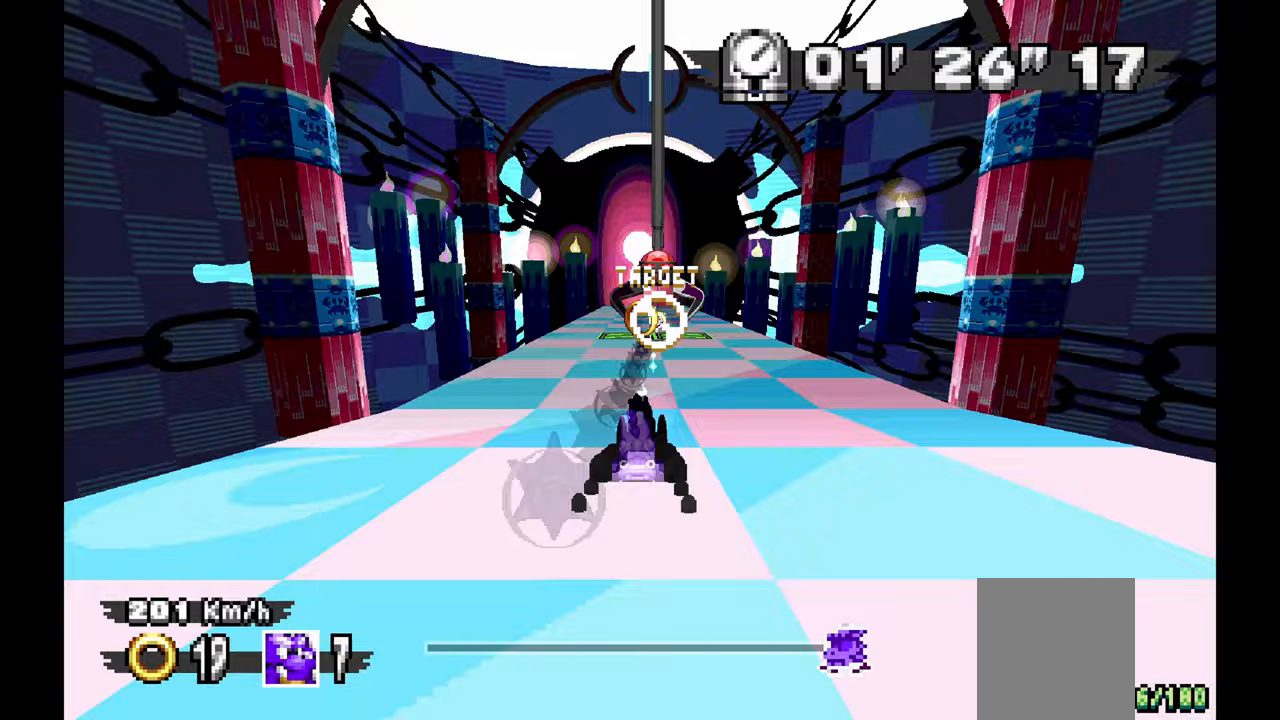
{"dt_ms": 500, "buttons": ["A"], "left_stick": "right", "events": [[133, "left_stick", "center"], [217, "left_stick", "right"], [400, "left_stick", "center"], [483, "left_stick", "right"]]}